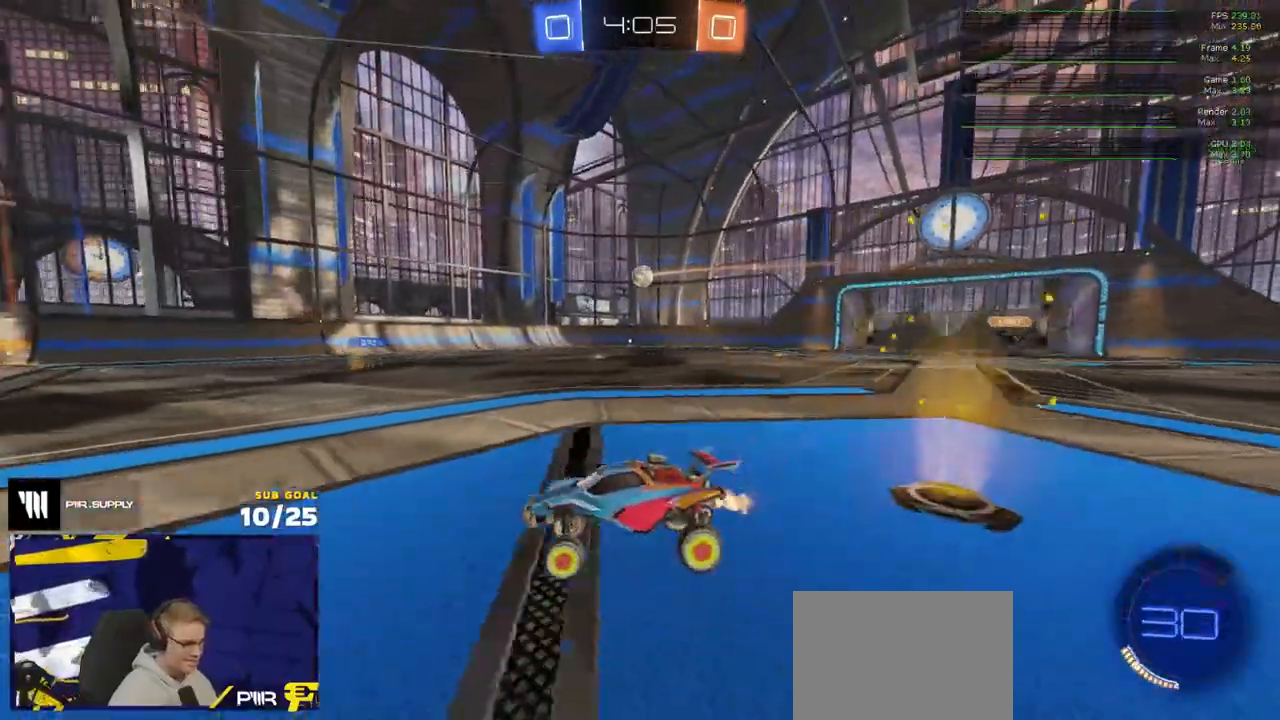
Gameplay with a controller (Xbox layout); each line is a JSON object with the inputs held at the frame after it. "events" lists button and stick changes between this image and that frame as [ms after this image, input, new state], when the widget could be followed in between.
{"buttons": [], "left_stick": "right", "right_stick": "center", "events": [[33, "R2", "up"], [67, "X", "down"], [150, "X", "up"], [200, "R1", "down"], [267, "left_stick", "center"], [417, "left_stick", "right"], [450, "R1", "up"]]}
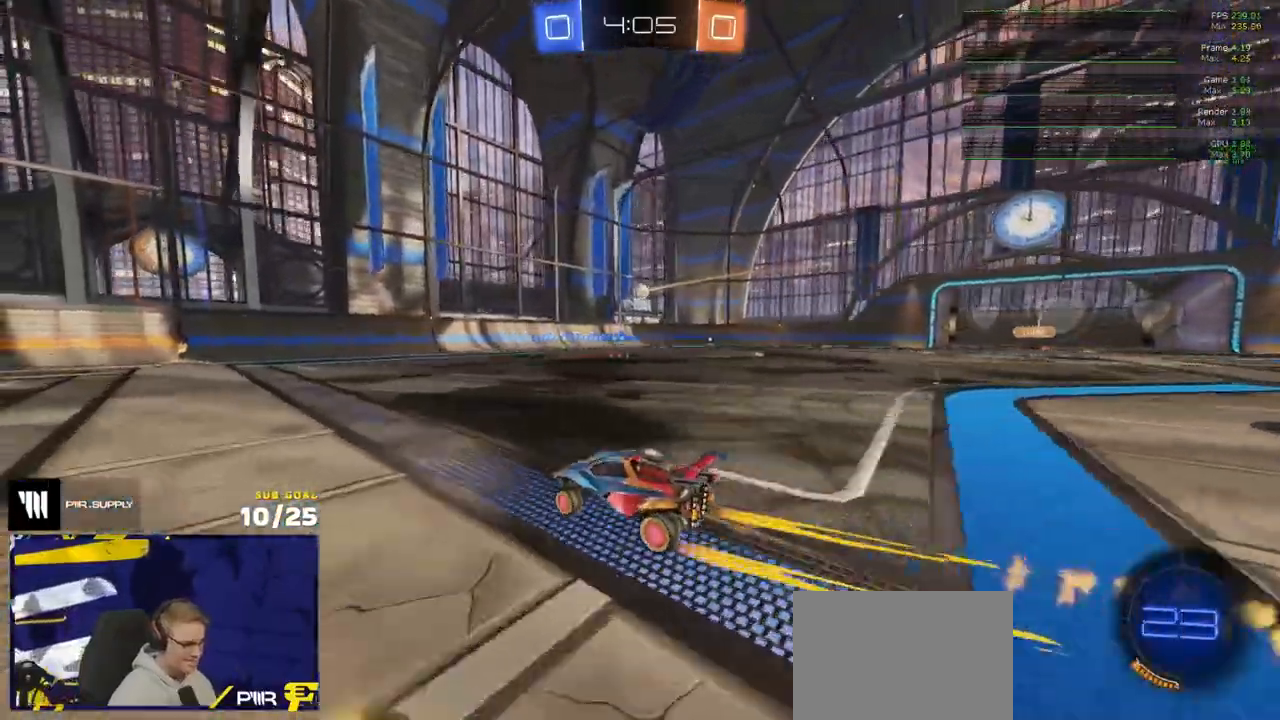
{"buttons": ["R2"], "left_stick": "center", "right_stick": "center", "events": [[17, "R2", "down"], [83, "left_stick", "center"], [150, "R1", "down"], [150, "R2", "up"], [150, "left_stick", "left"], [267, "R1", "up"], [333, "R1", "down"], [450, "left_stick", "center"], [467, "R1", "up"], [467, "R2", "down"]]}
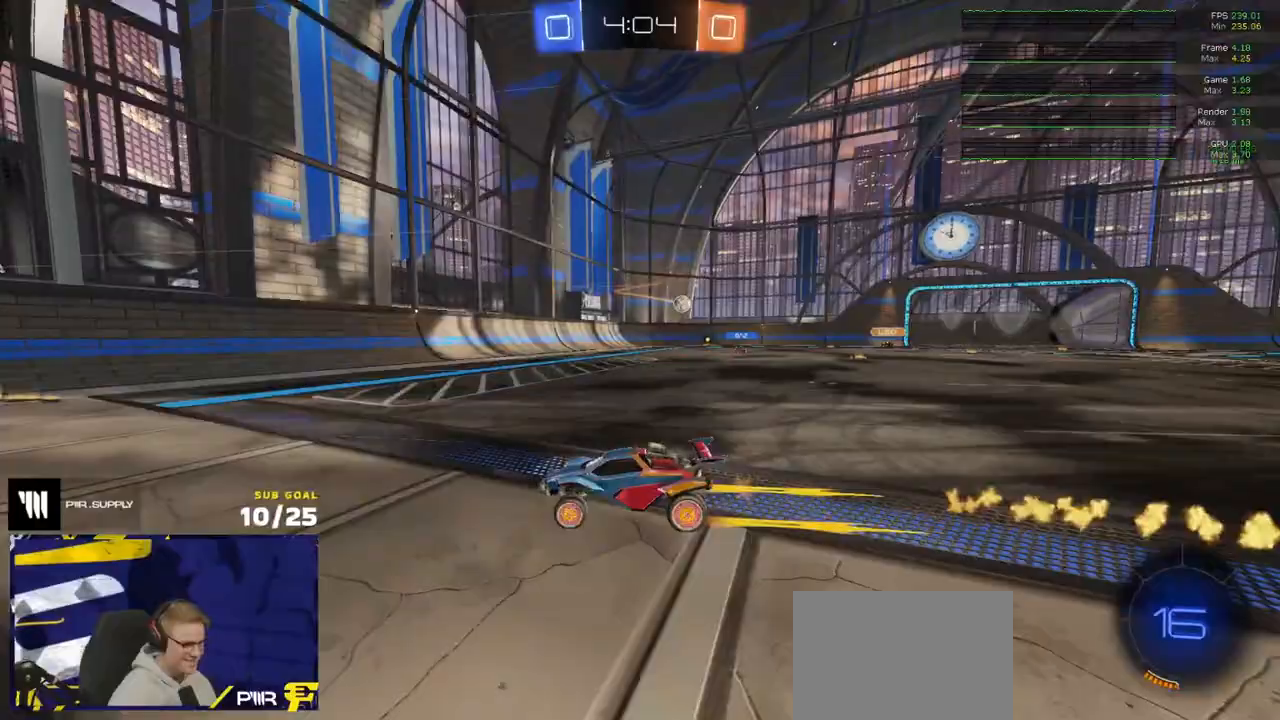
{"buttons": ["R1"], "left_stick": "down-right", "right_stick": "center", "events": [[100, "left_stick", "right"], [117, "R1", "down"], [117, "R2", "up"], [167, "X", "down"], [300, "X", "up"], [317, "left_stick", "down-right"]]}
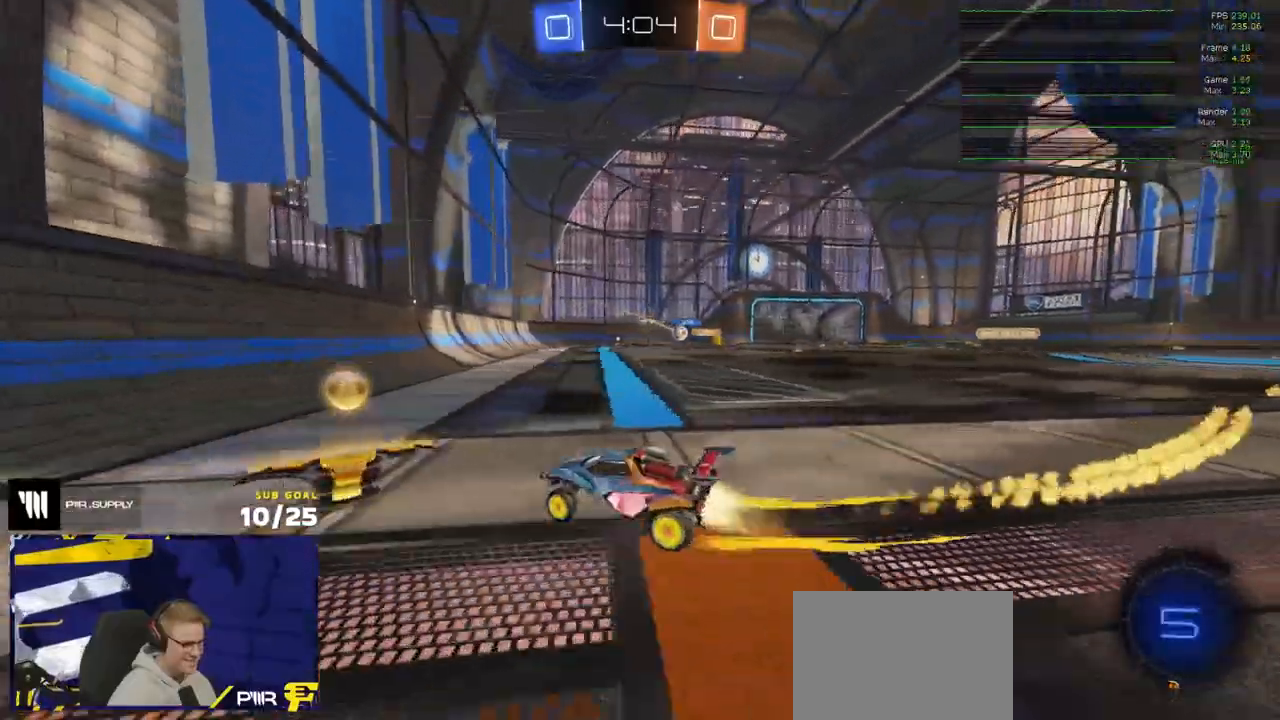
{"buttons": ["R1"], "left_stick": "right", "right_stick": "center", "events": [[167, "left_stick", "right"]]}
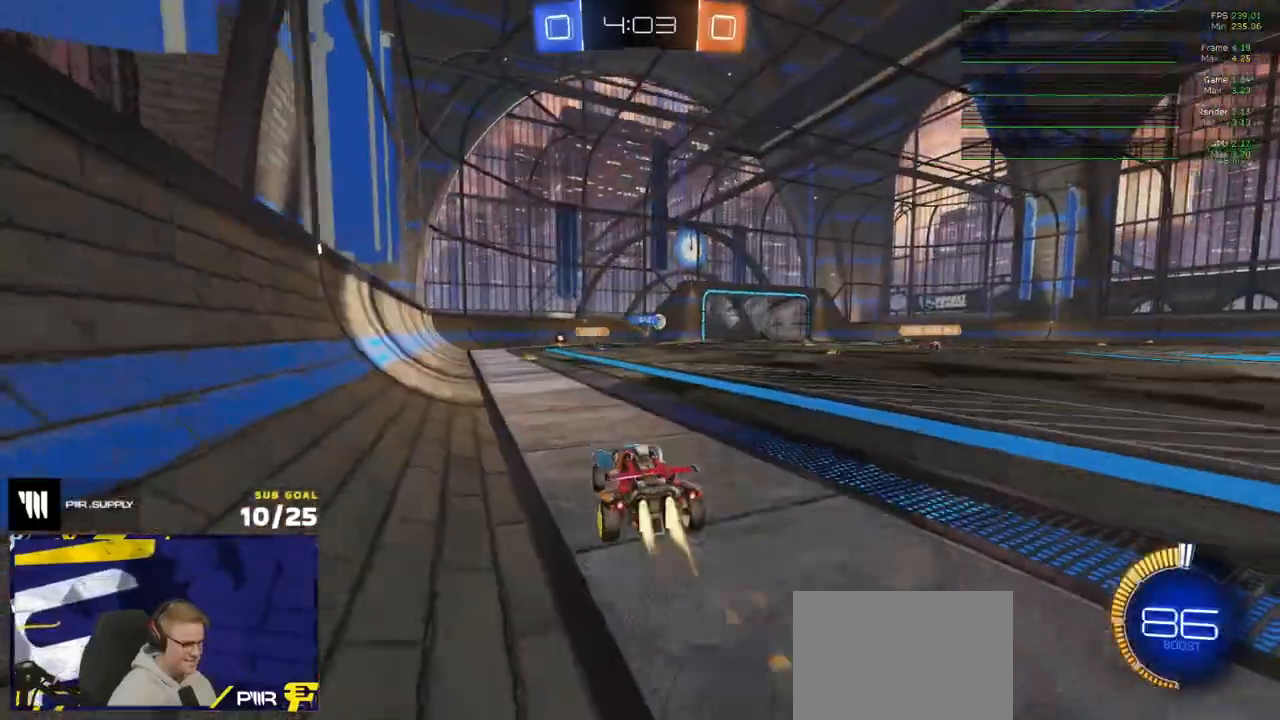
{"buttons": ["R2"], "left_stick": "center", "right_stick": "center", "events": [[183, "R1", "up"], [183, "R2", "down"], [217, "left_stick", "center"]]}
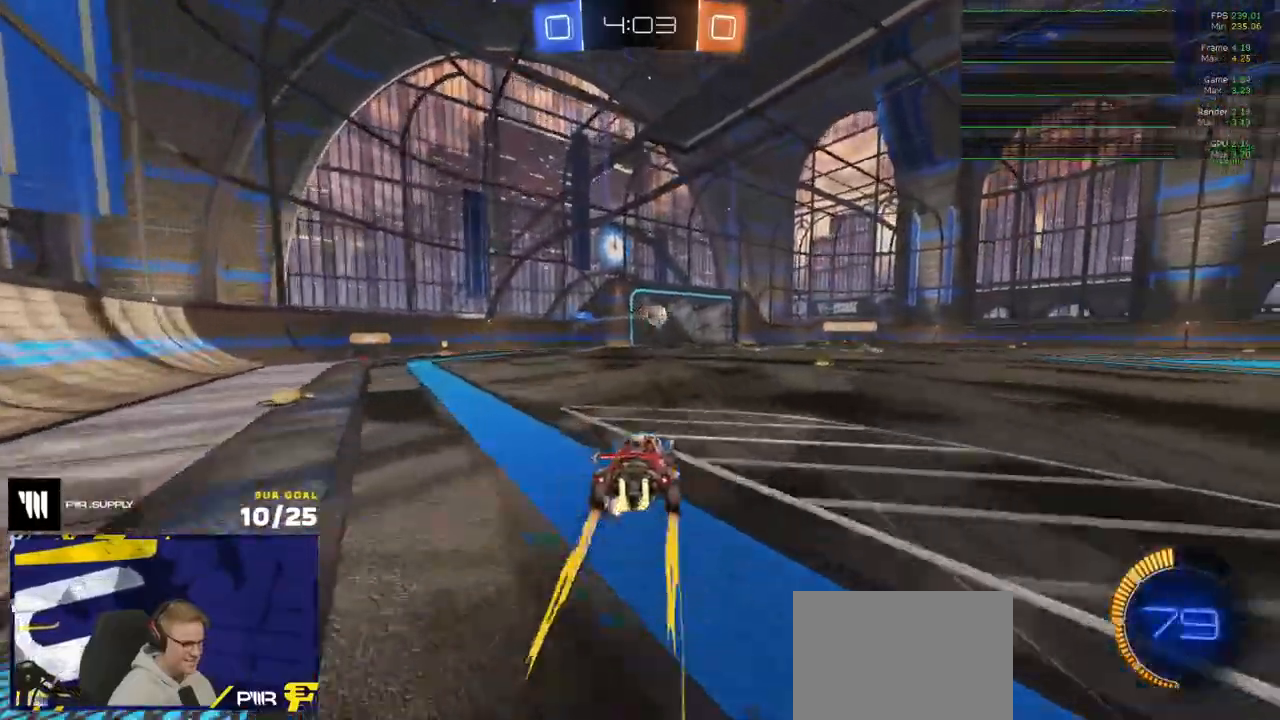
{"buttons": ["R2"], "left_stick": "center", "right_stick": "center", "events": [[267, "left_stick", "left"], [383, "left_stick", "center"], [400, "R1", "down"], [500, "R1", "up"]]}
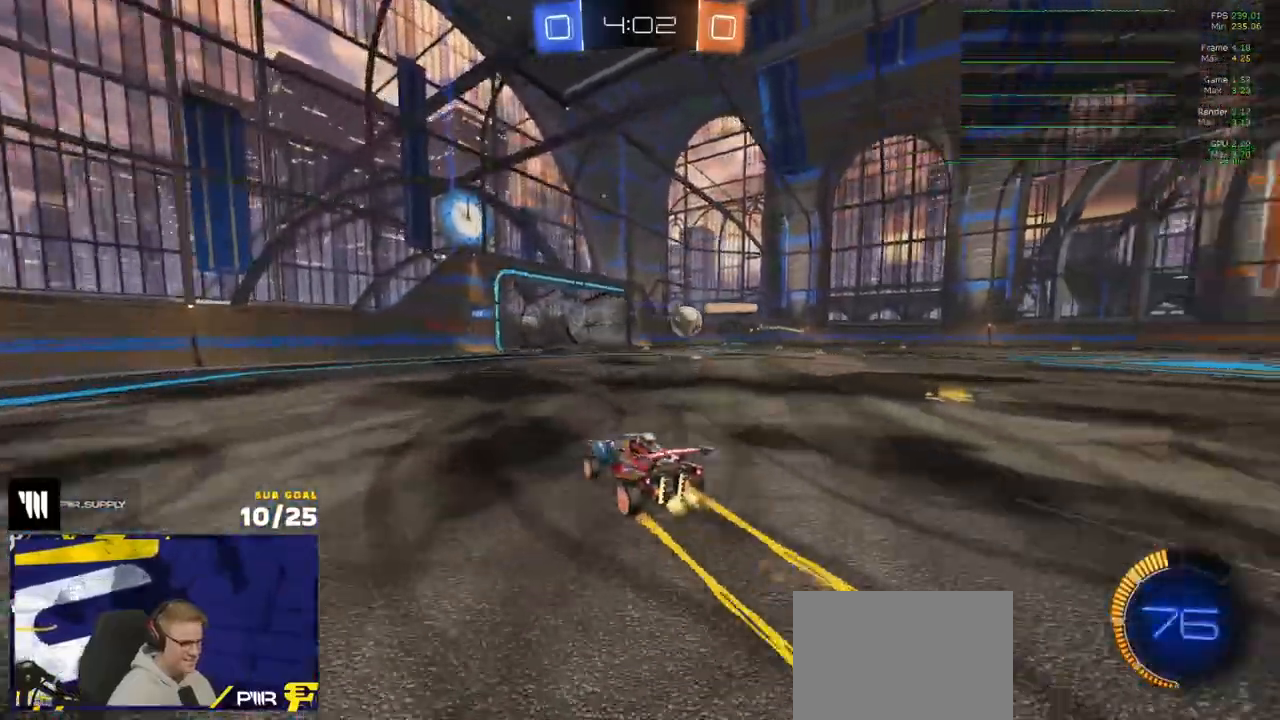
{"buttons": ["R2"], "left_stick": "right", "right_stick": "center", "events": [[83, "left_stick", "left"], [183, "left_stick", "center"], [500, "left_stick", "right"]]}
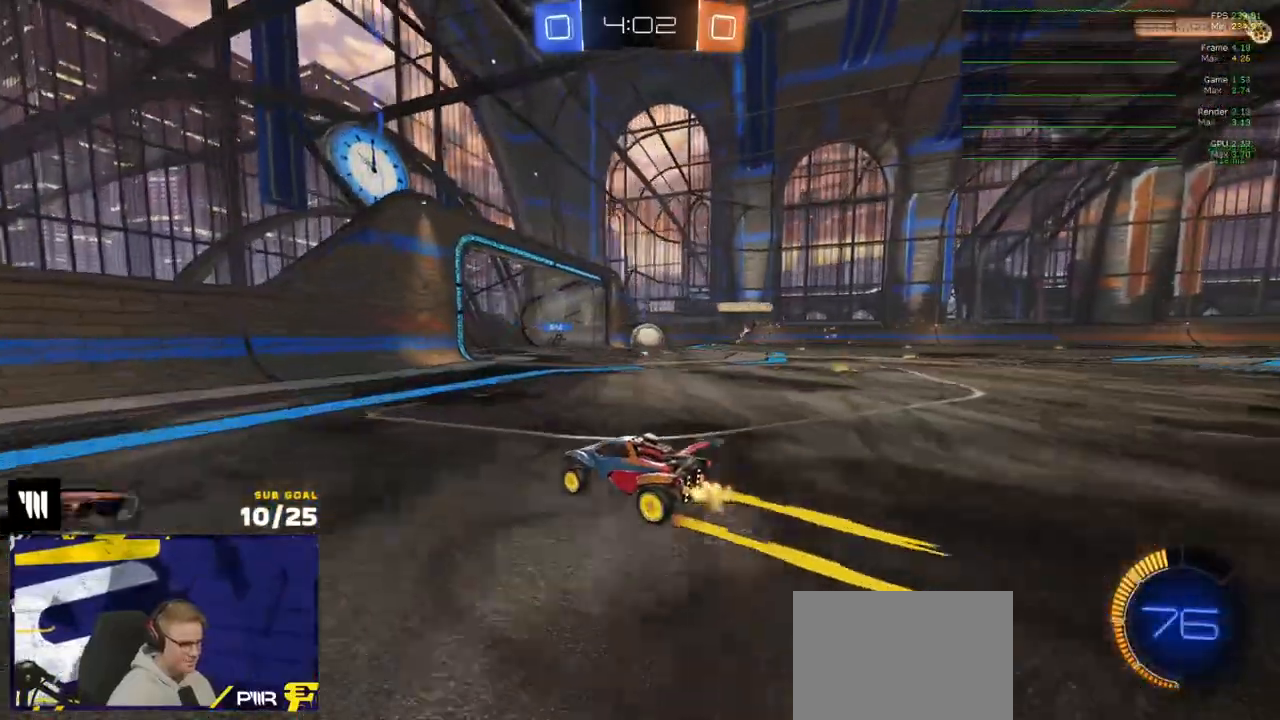
{"buttons": ["R2"], "left_stick": "right", "right_stick": "center", "events": [[183, "R1", "down"], [183, "left_stick", "center"], [367, "R1", "up"], [417, "left_stick", "right"], [450, "R2", "up"], [483, "R2", "down"]]}
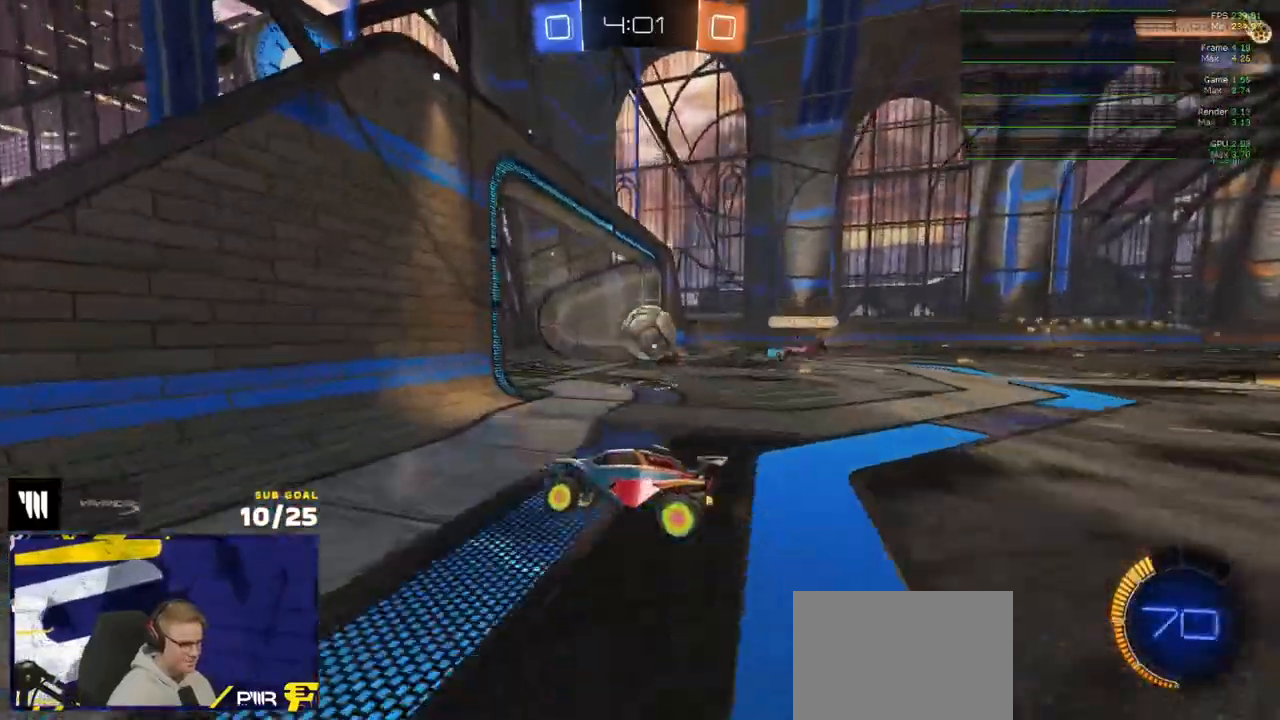
{"buttons": ["L2"], "left_stick": "left", "right_stick": "center", "events": [[150, "R2", "up"], [150, "left_stick", "center"], [200, "left_stick", "left"], [283, "L2", "down"]]}
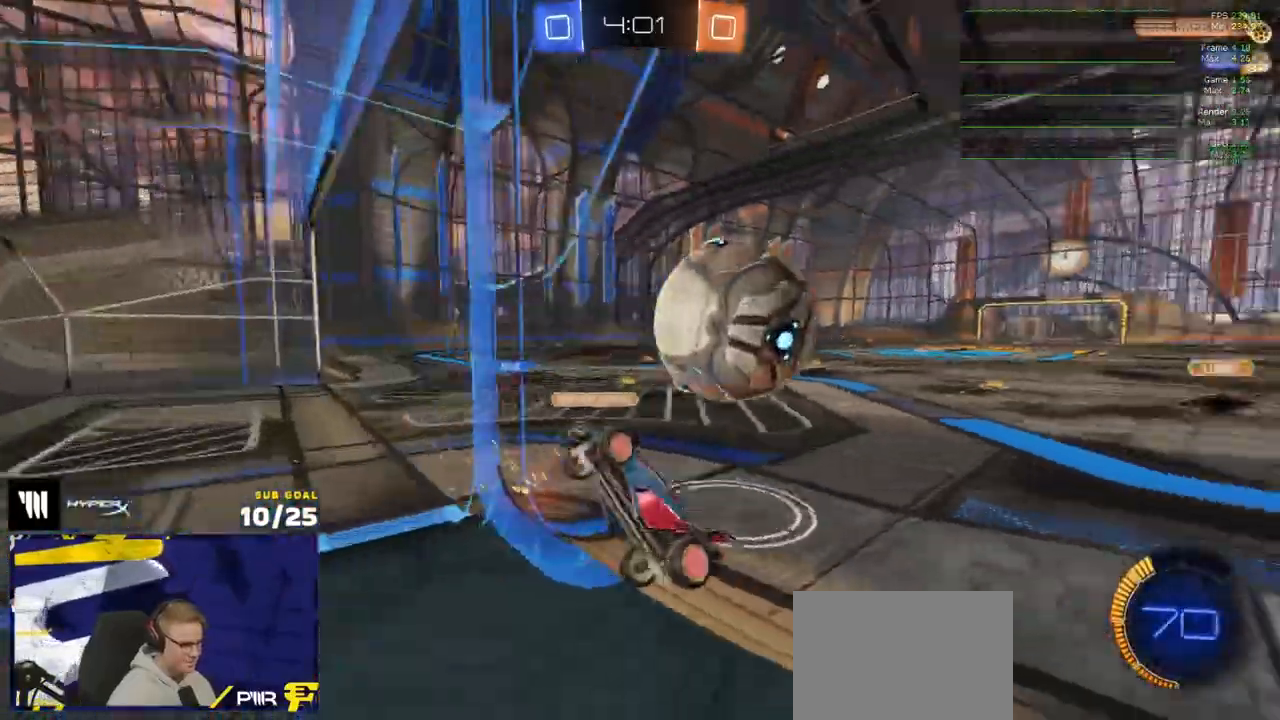
{"buttons": ["L2"], "left_stick": "down-left", "right_stick": "center", "events": [[167, "left_stick", "down-left"]]}
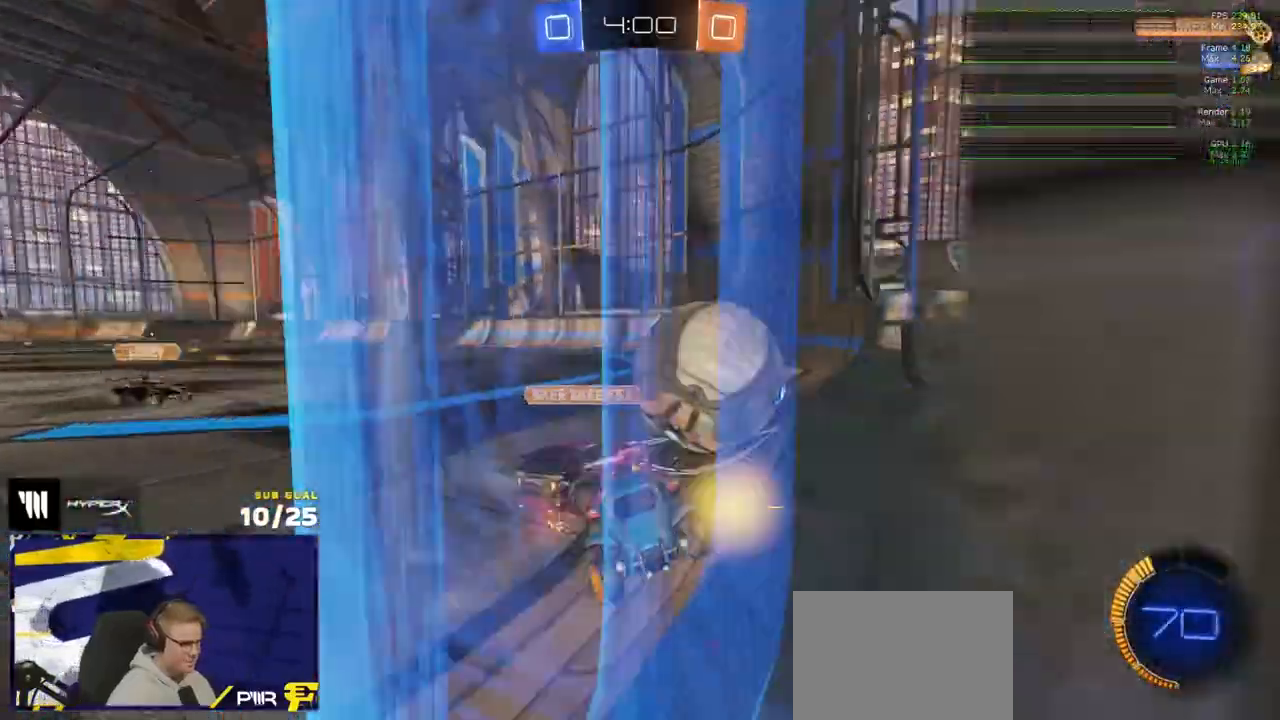
{"buttons": ["A", "L2"], "left_stick": "down", "right_stick": "center", "events": [[233, "left_stick", "center"], [333, "left_stick", "down"], [367, "A", "down"], [433, "A", "up"], [467, "A", "down"]]}
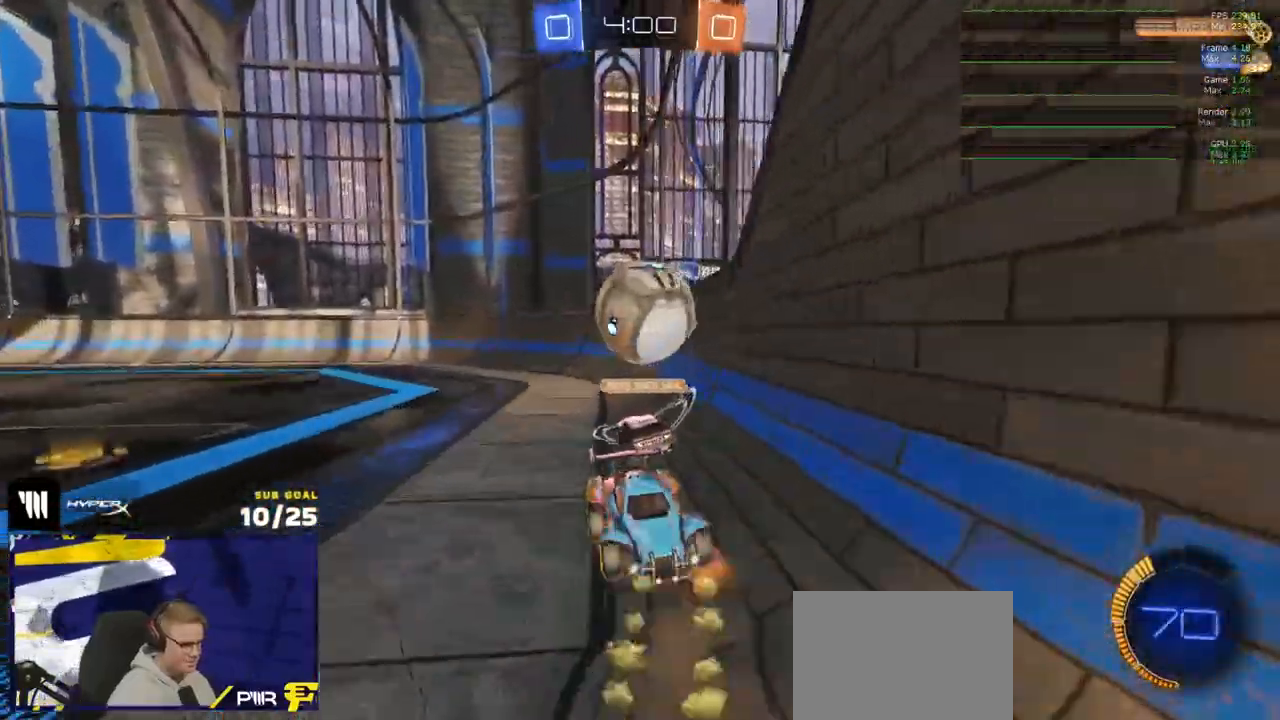
{"buttons": ["L3"], "left_stick": "up", "right_stick": "center", "events": [[200, "L2", "up"], [233, "A", "up"], [250, "L3", "down"], [250, "left_stick", "left"], [367, "left_stick", "up"]]}
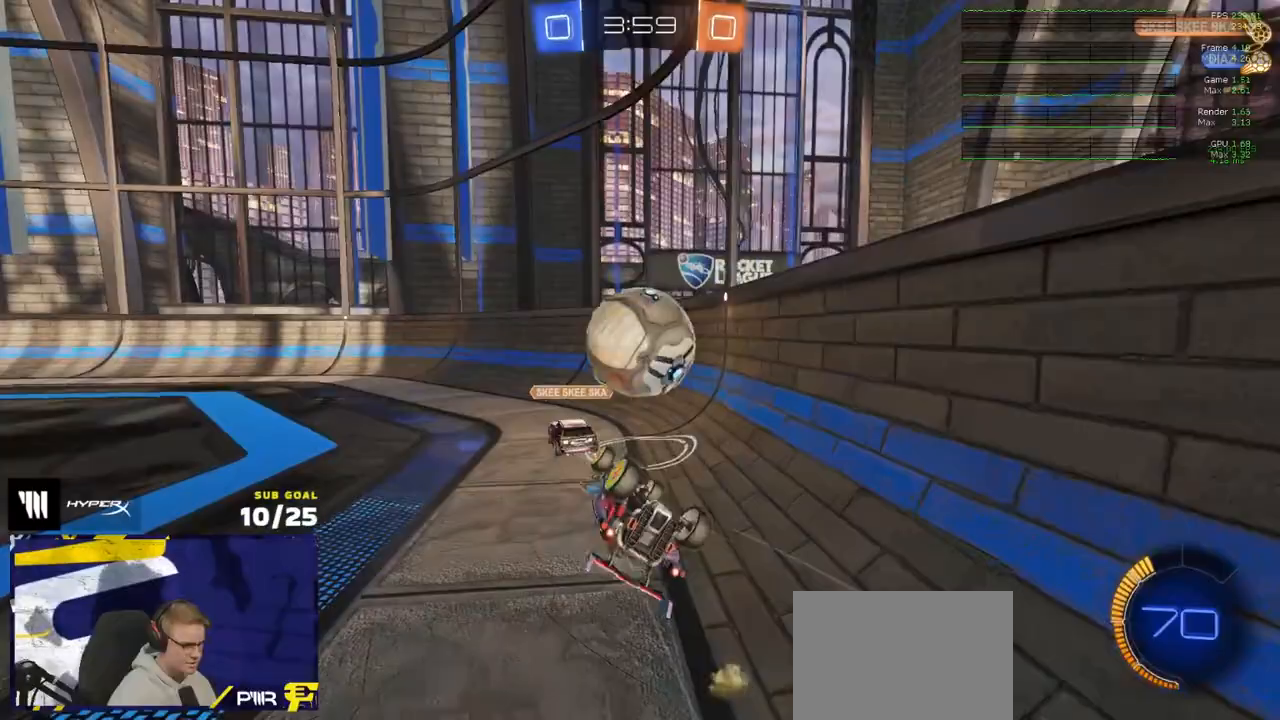
{"buttons": ["L2"], "left_stick": "up", "right_stick": "center", "events": [[183, "left_stick", "up-right"], [283, "L3", "up"], [300, "L2", "down"], [500, "left_stick", "up"]]}
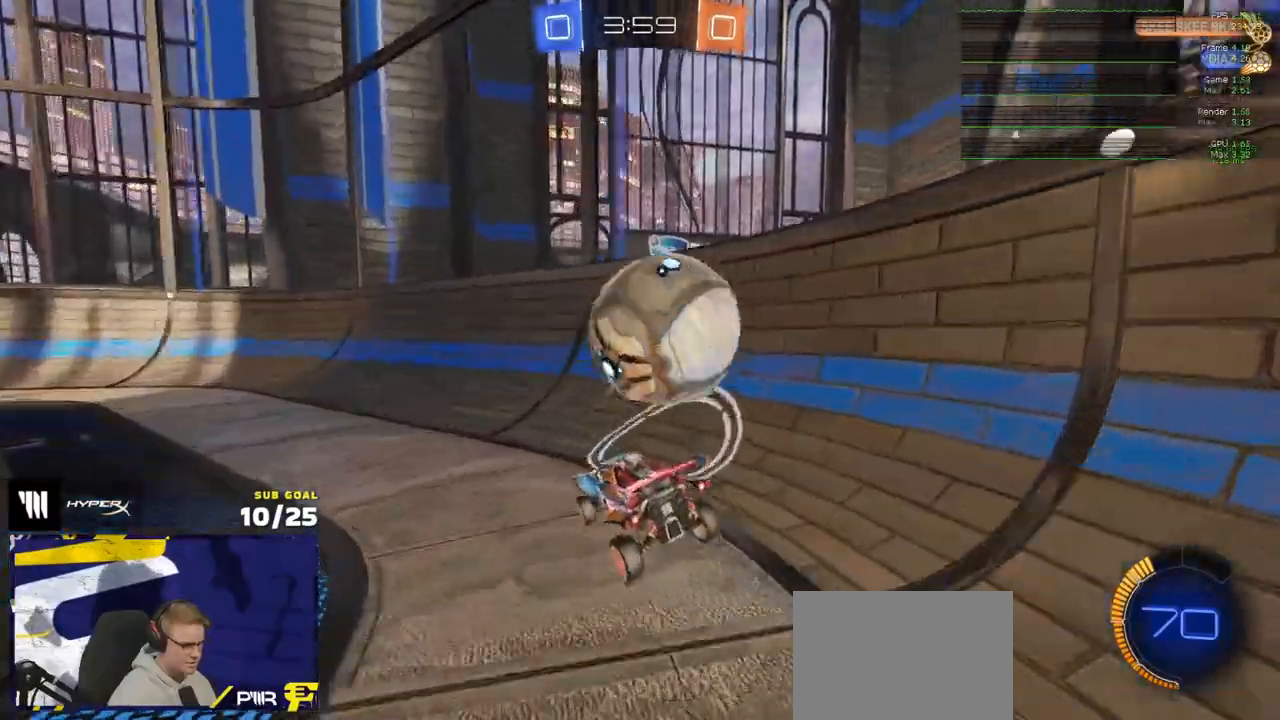
{"buttons": ["L2"], "left_stick": "up-right", "right_stick": "center", "events": [[233, "left_stick", "center"], [500, "left_stick", "up-right"]]}
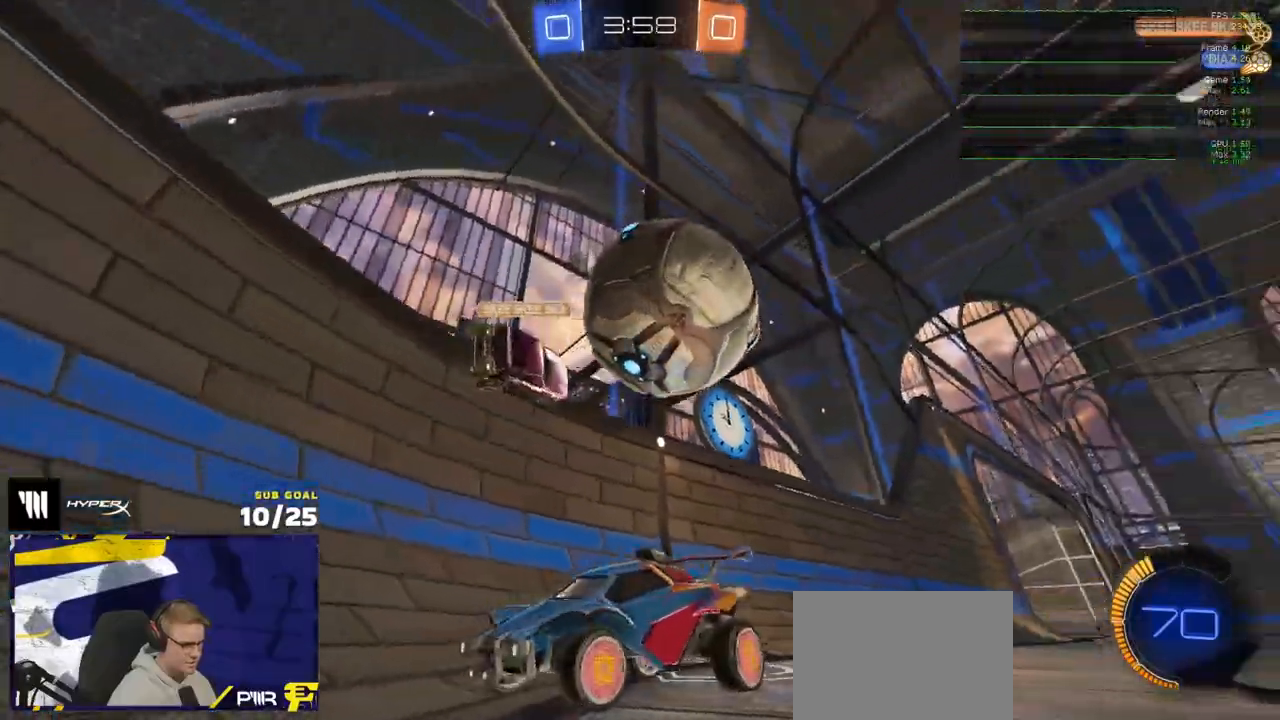
{"buttons": ["L2"], "left_stick": "center", "right_stick": "center", "events": [[117, "left_stick", "center"]]}
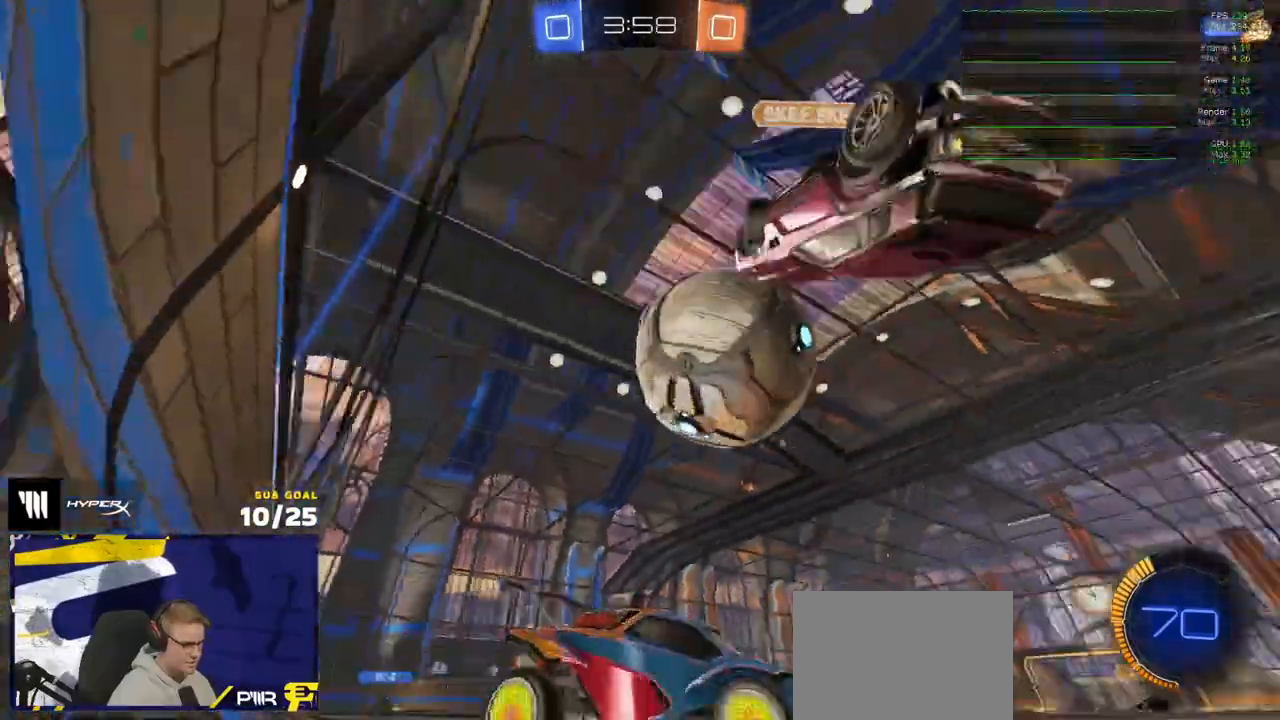
{"buttons": ["L2"], "left_stick": "center", "right_stick": "center", "events": [[67, "left_stick", "down-left"], [183, "left_stick", "left"], [333, "left_stick", "center"]]}
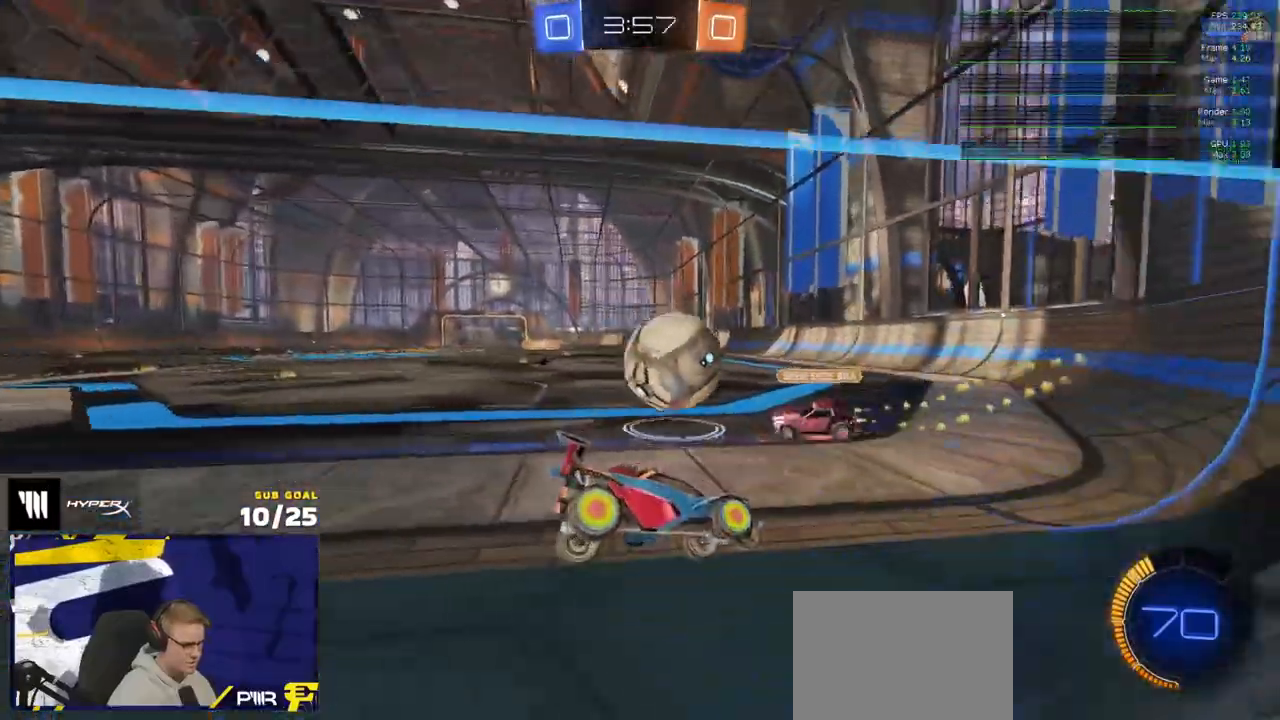
{"buttons": ["L2"], "left_stick": "right", "right_stick": "center", "events": [[133, "left_stick", "right"], [183, "X", "down"], [433, "X", "up"]]}
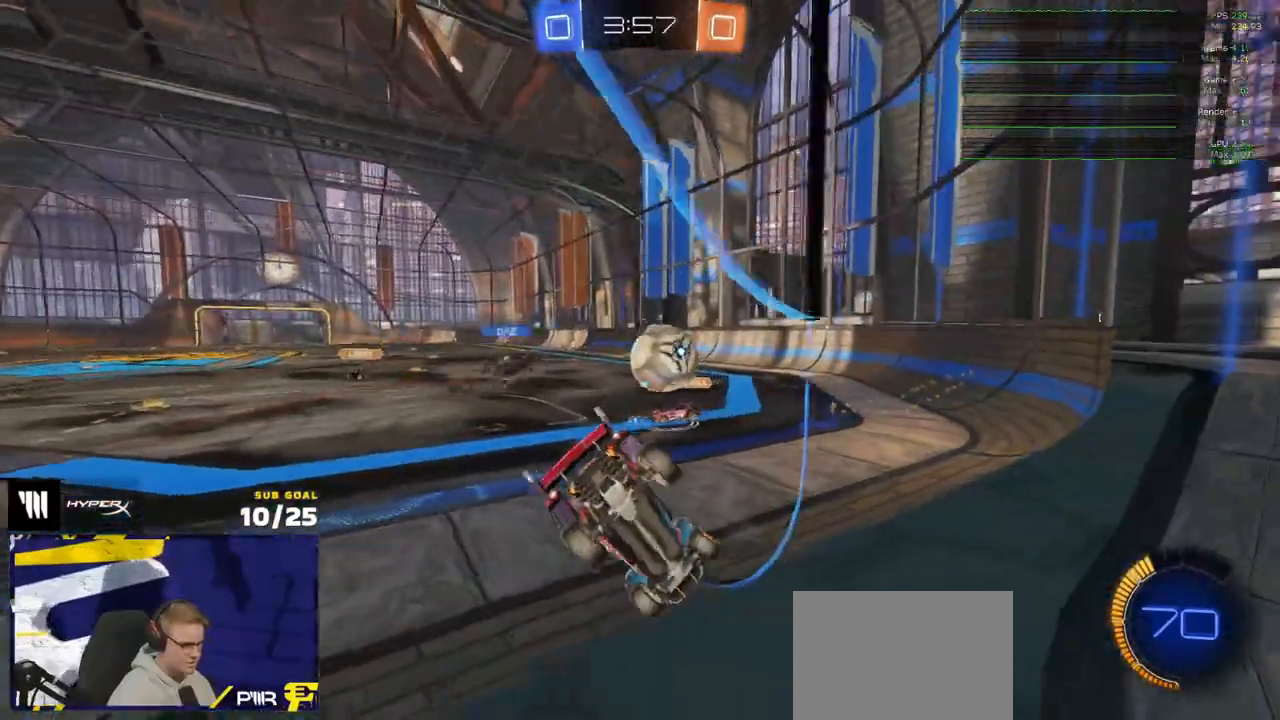
{"buttons": ["A", "R2"], "left_stick": "right", "right_stick": "center", "events": [[33, "L2", "up"], [33, "R2", "down"], [500, "A", "down"]]}
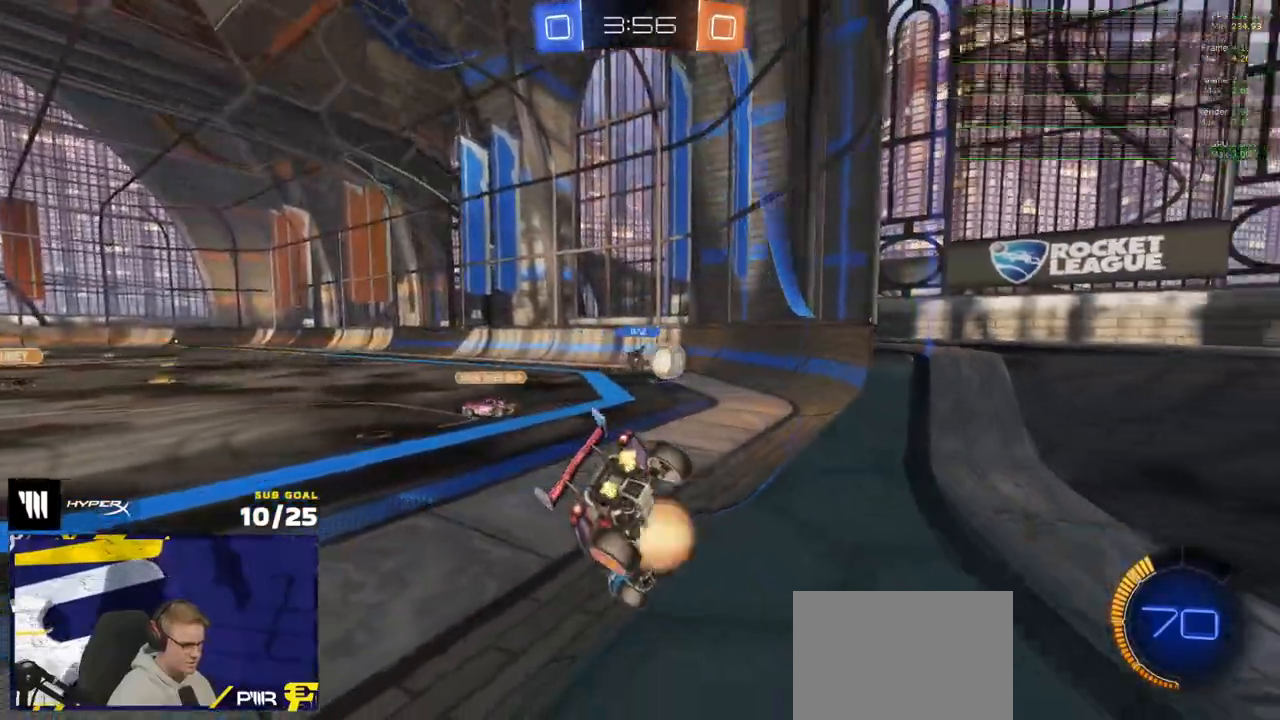
{"buttons": ["R2"], "left_stick": "left", "right_stick": "center", "events": [[67, "L3", "down"], [83, "left_stick", "down"], [233, "A", "up"], [300, "left_stick", "left"], [333, "L3", "up"], [350, "left_stick", "up"], [383, "A", "down"], [450, "A", "up"], [483, "left_stick", "left"]]}
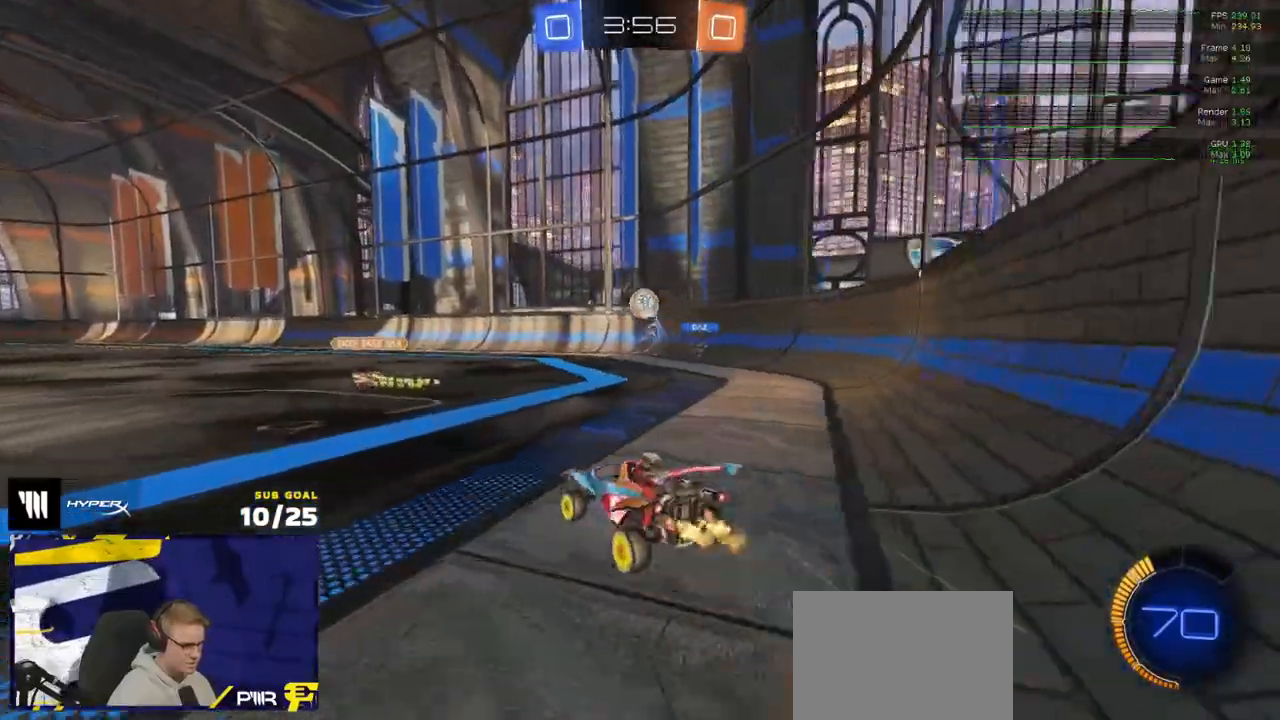
{"buttons": ["R2"], "left_stick": "center", "right_stick": "center", "events": [[150, "left_stick", "center"], [183, "R1", "down"], [200, "A", "down"], [233, "A", "up"], [250, "left_stick", "up"], [300, "R1", "up"], [383, "left_stick", "center"]]}
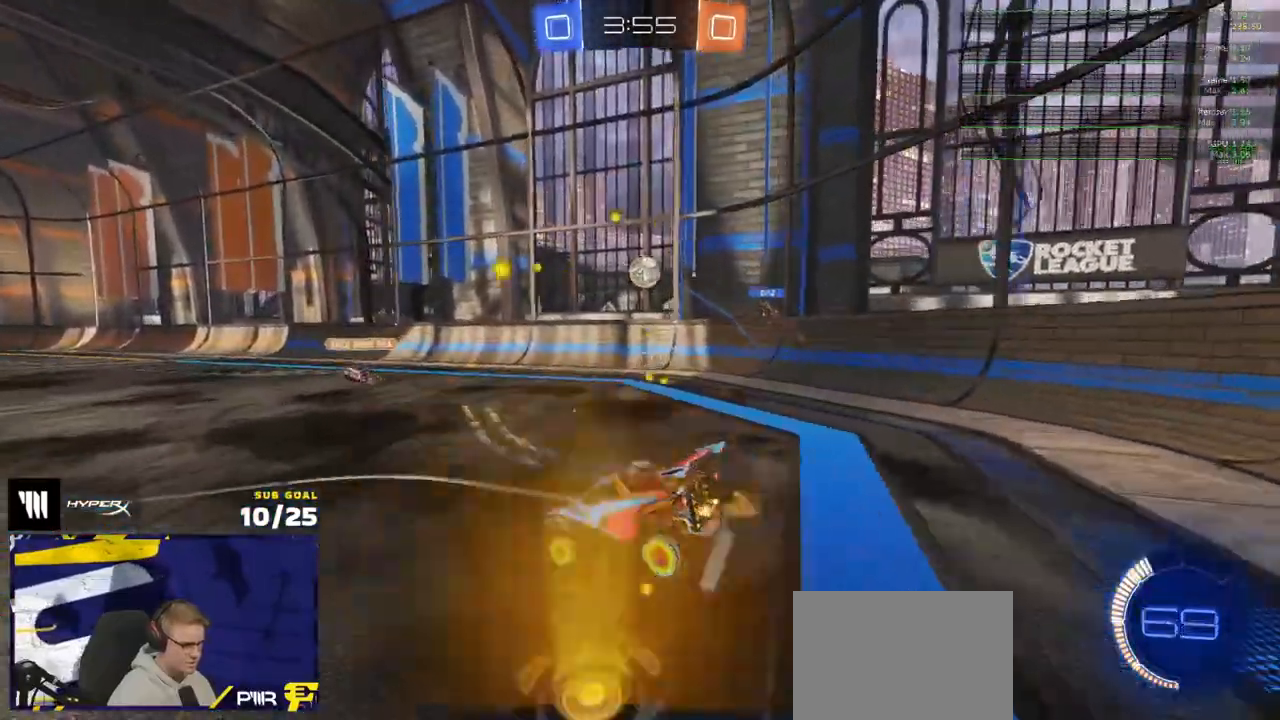
{"buttons": ["L1", "R2"], "left_stick": "down-left", "right_stick": "center", "events": [[233, "left_stick", "right"], [300, "R2", "up"], [350, "left_stick", "down-left"], [400, "L1", "down"], [417, "R2", "down"]]}
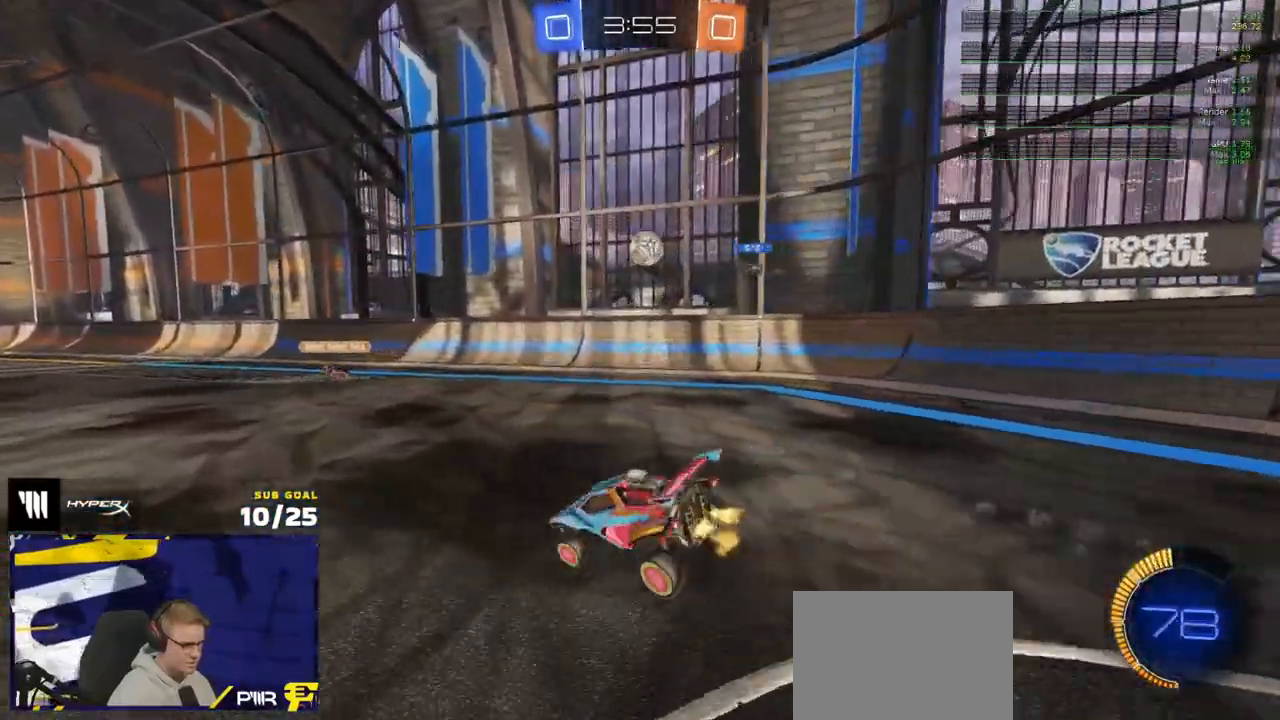
{"buttons": ["R2"], "left_stick": "down-left", "right_stick": "center", "events": [[50, "left_stick", "right"], [83, "L1", "up"], [117, "left_stick", "up-right"], [150, "A", "down"], [200, "A", "up"], [200, "R1", "down"], [300, "R1", "up"], [317, "left_stick", "down-left"]]}
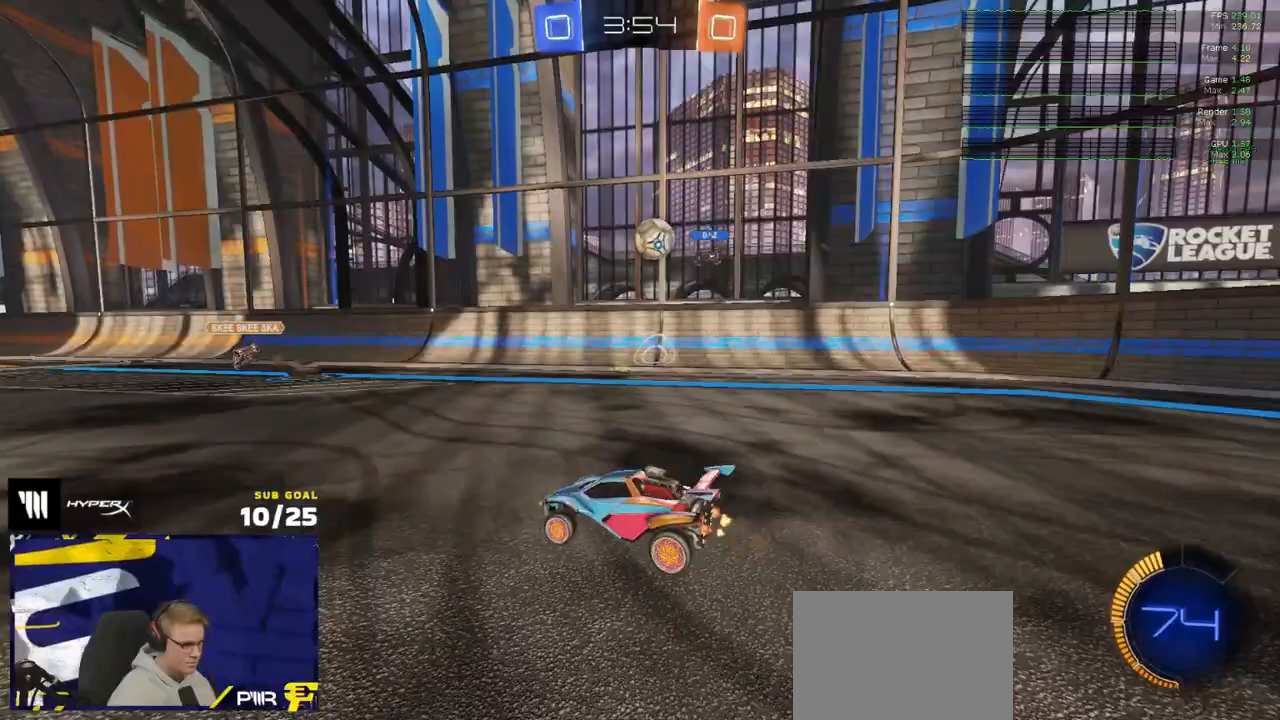
{"buttons": ["R2"], "left_stick": "center", "right_stick": "center", "events": [[17, "X", "down"], [67, "X", "up"], [300, "left_stick", "center"]]}
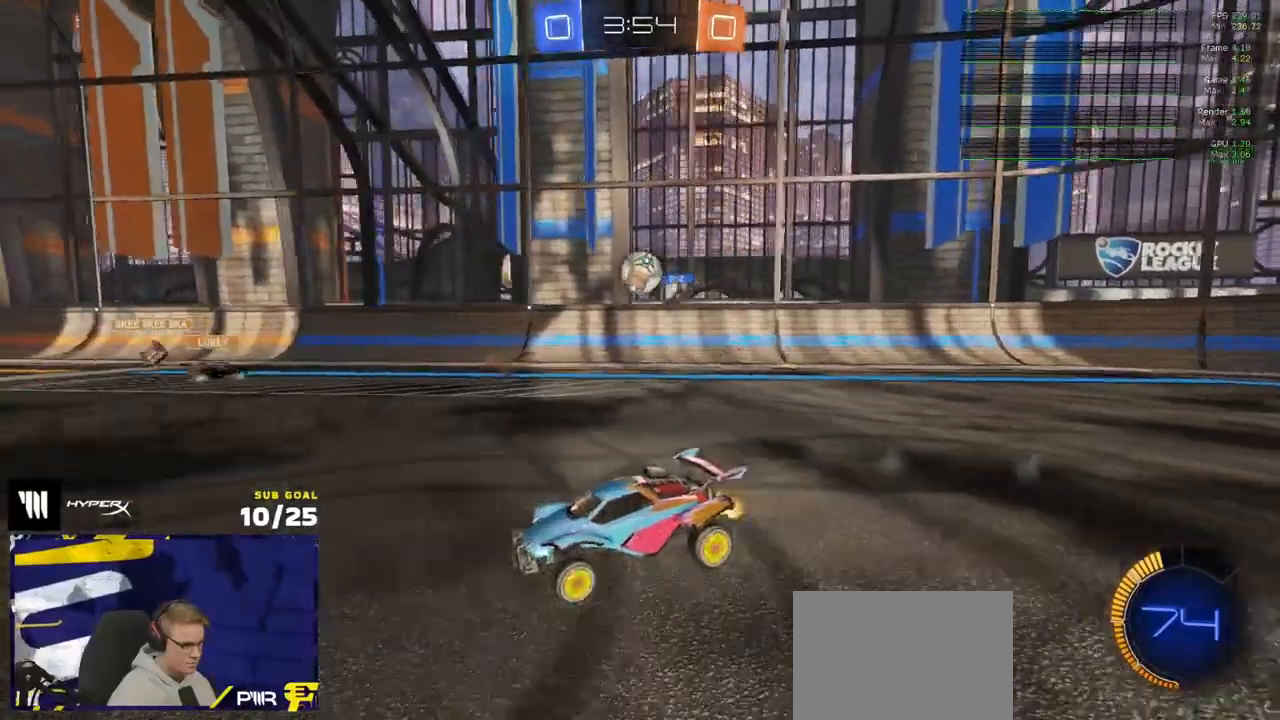
{"buttons": ["R2"], "left_stick": "left", "right_stick": "center", "events": [[100, "left_stick", "left"], [317, "X", "down"], [417, "X", "up"]]}
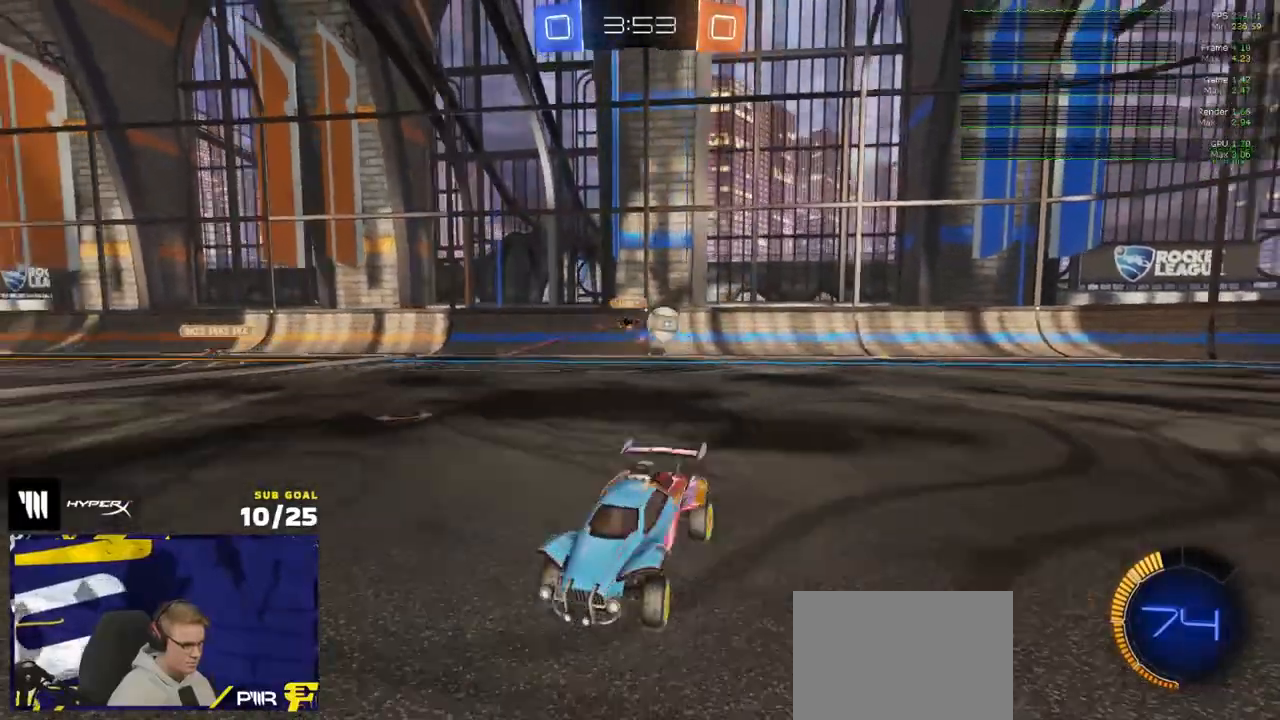
{"buttons": ["R2"], "left_stick": "left", "right_stick": "center", "events": [[100, "X", "down"], [167, "X", "up"]]}
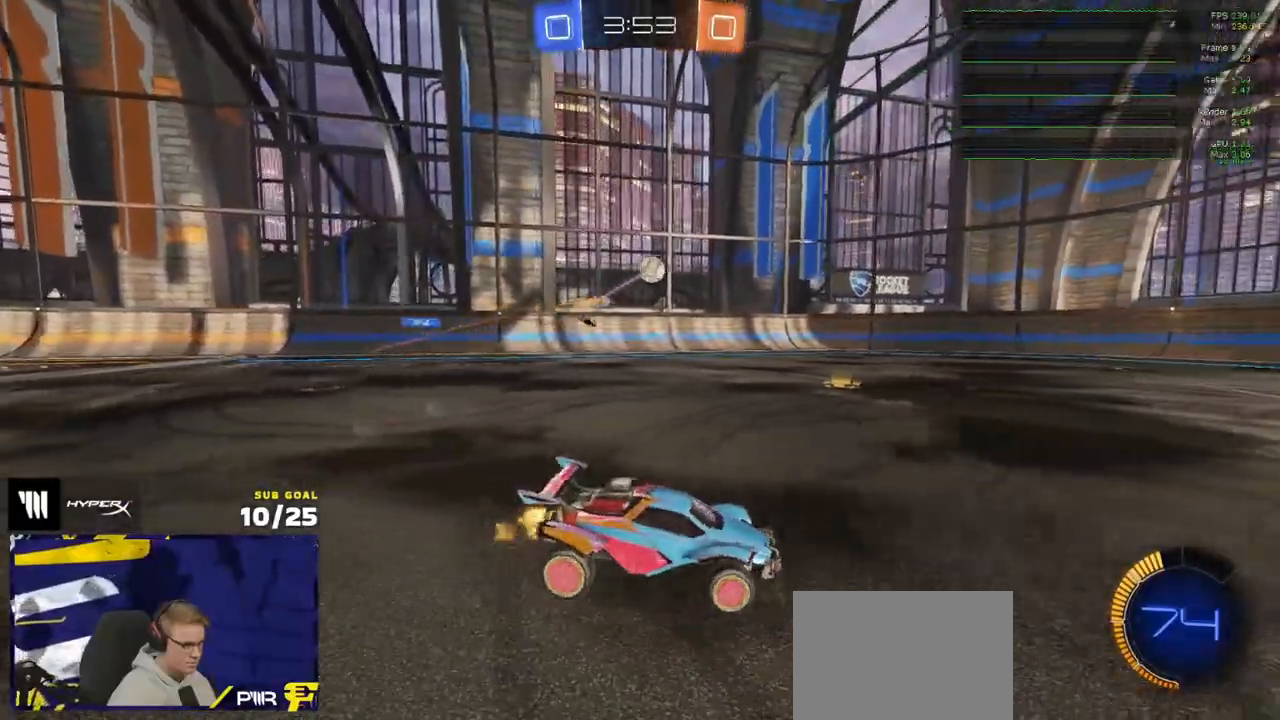
{"buttons": ["A", "R1"], "left_stick": "down", "right_stick": "center", "events": [[50, "R1", "down"], [450, "A", "down"], [450, "R2", "up"], [483, "left_stick", "down"]]}
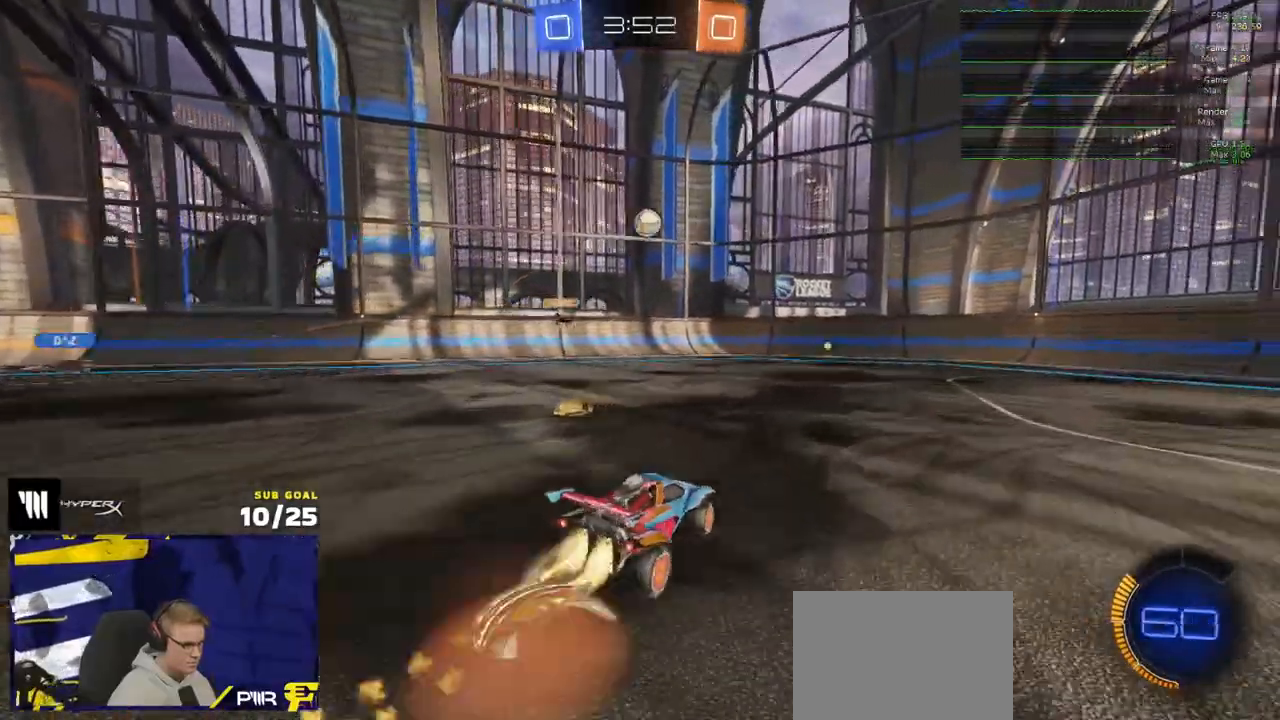
{"buttons": ["R1"], "left_stick": "up-left", "right_stick": "center", "events": [[33, "L3", "down"], [133, "L3", "up"], [150, "A", "up"], [183, "left_stick", "center"], [217, "A", "down"], [300, "left_stick", "down"], [383, "A", "up"], [433, "left_stick", "center"], [500, "left_stick", "up-left"]]}
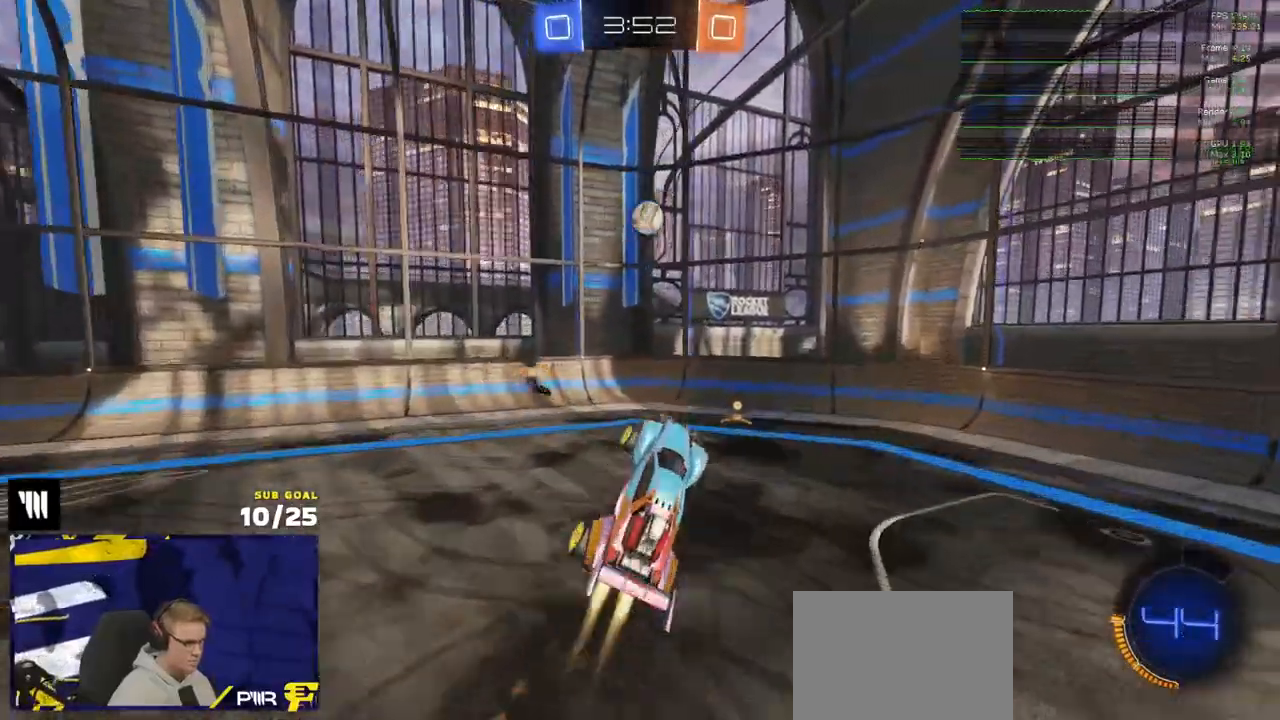
{"buttons": ["R1"], "left_stick": "up", "right_stick": "center", "events": [[133, "left_stick", "left"], [350, "left_stick", "up"]]}
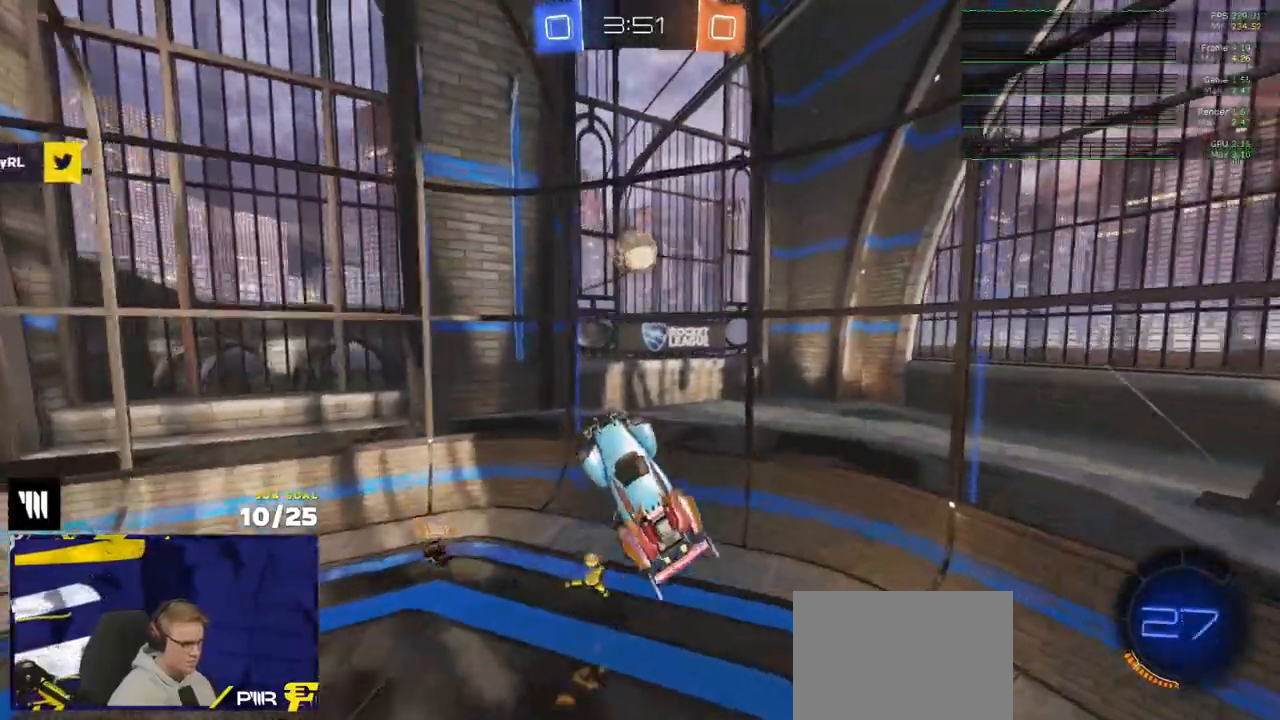
{"buttons": [], "left_stick": "up", "right_stick": "center", "events": [[133, "R1", "up"], [217, "left_stick", "center"], [383, "left_stick", "up"]]}
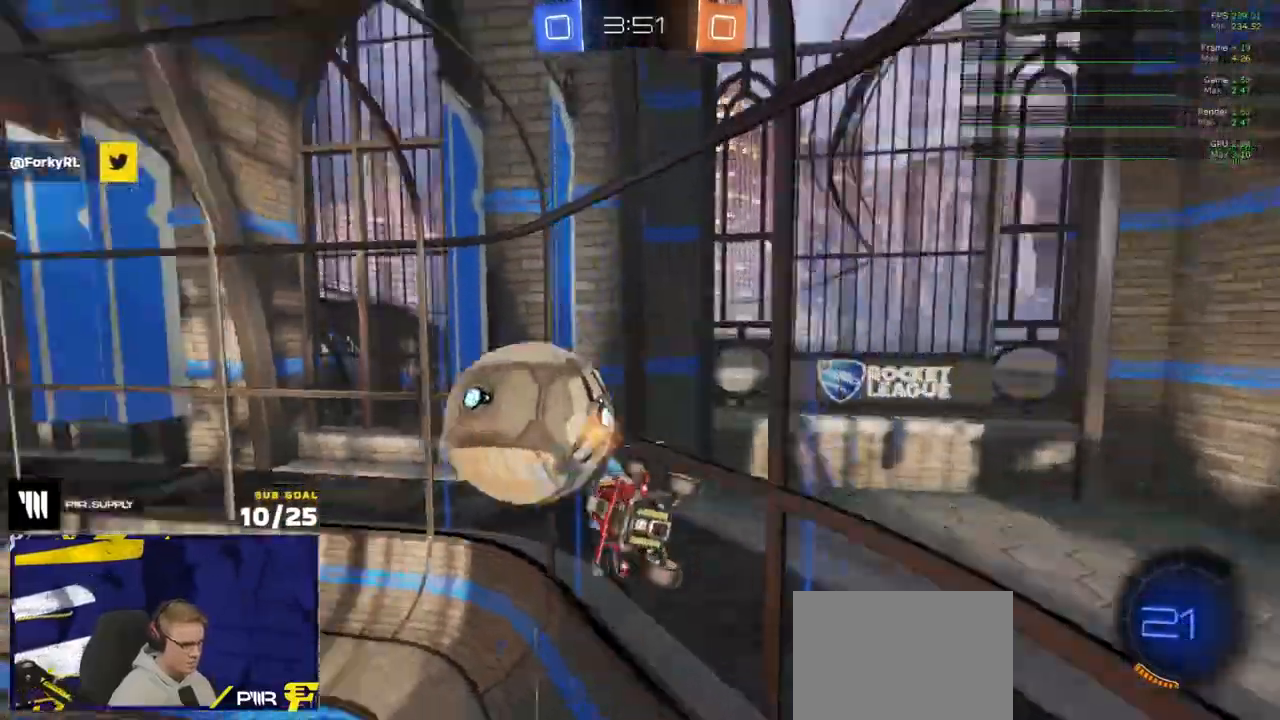
{"buttons": ["R2"], "left_stick": "left", "right_stick": "center", "events": [[17, "R2", "down"], [67, "left_stick", "center"], [250, "left_stick", "up-right"], [367, "left_stick", "left"]]}